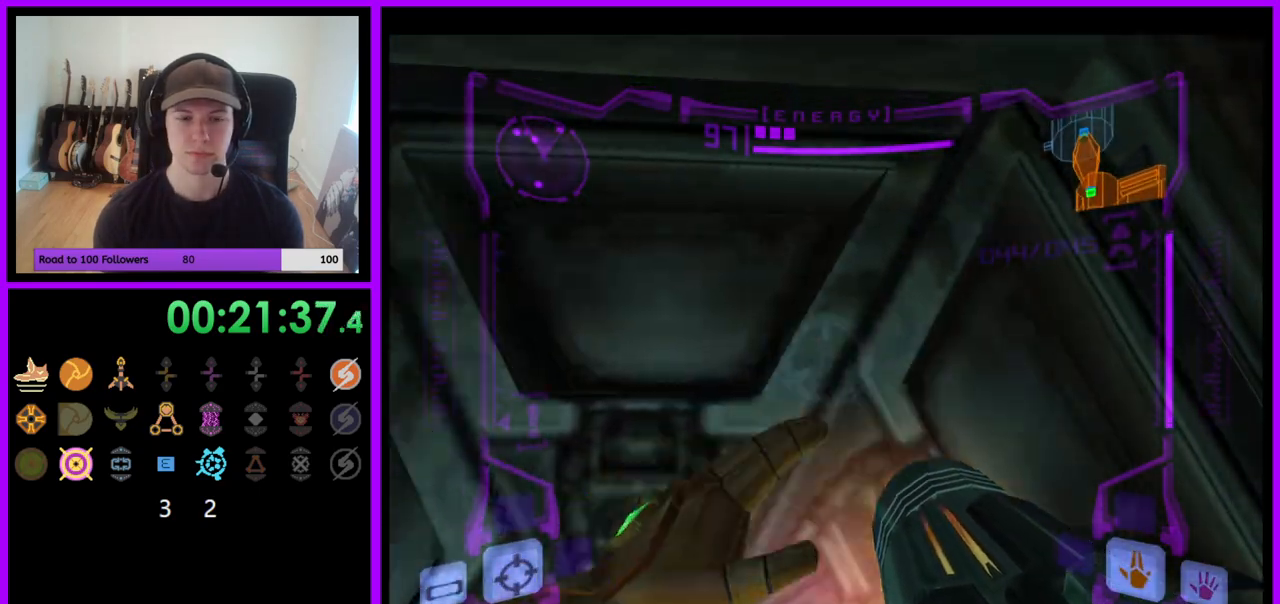
Gameplay with a controller (Nintendo layout); each line is a JSON object with the inputs held at the frame after it. "events" lists button and stick changes between this image and that frame as [ms after this image, input, new state], when the widget could be followed in between. Not read: L3 R3.
{"buttons": ["R1"], "left_stick": "center", "right_stick": "center", "events": [[167, "R1", "up"], [217, "R1", "down"]]}
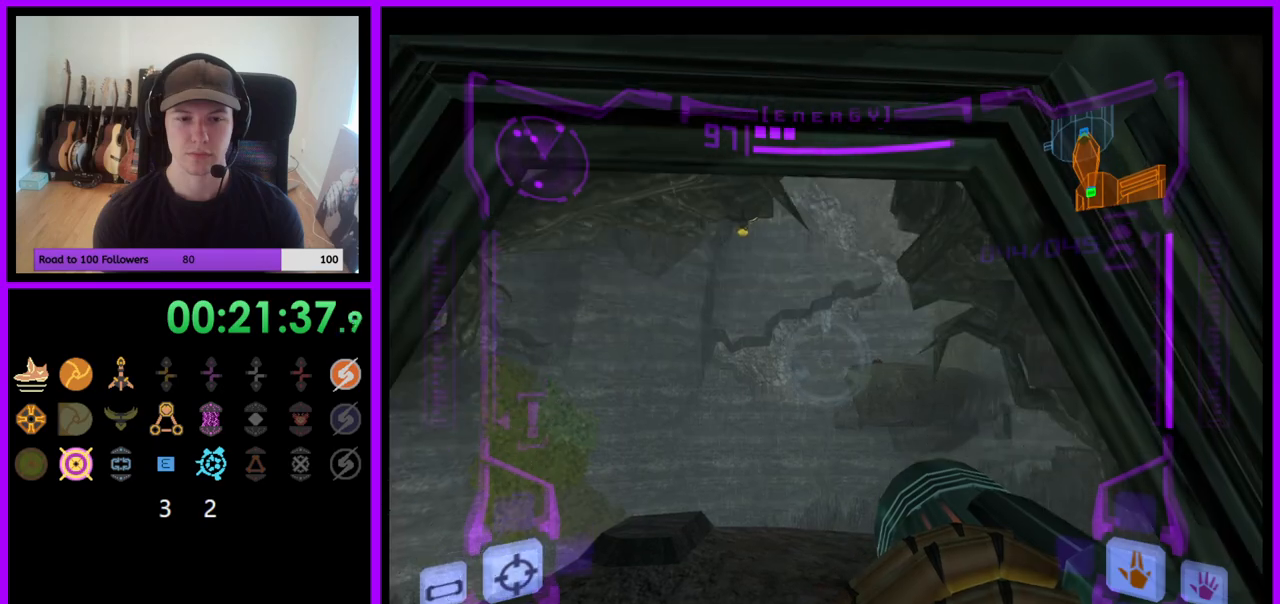
{"buttons": ["Y", "L1"], "left_stick": "up", "right_stick": "up", "events": [[117, "L1", "down"], [117, "R1", "up"], [167, "left_stick", "up"], [167, "right_stick", "up"], [467, "Y", "down"]]}
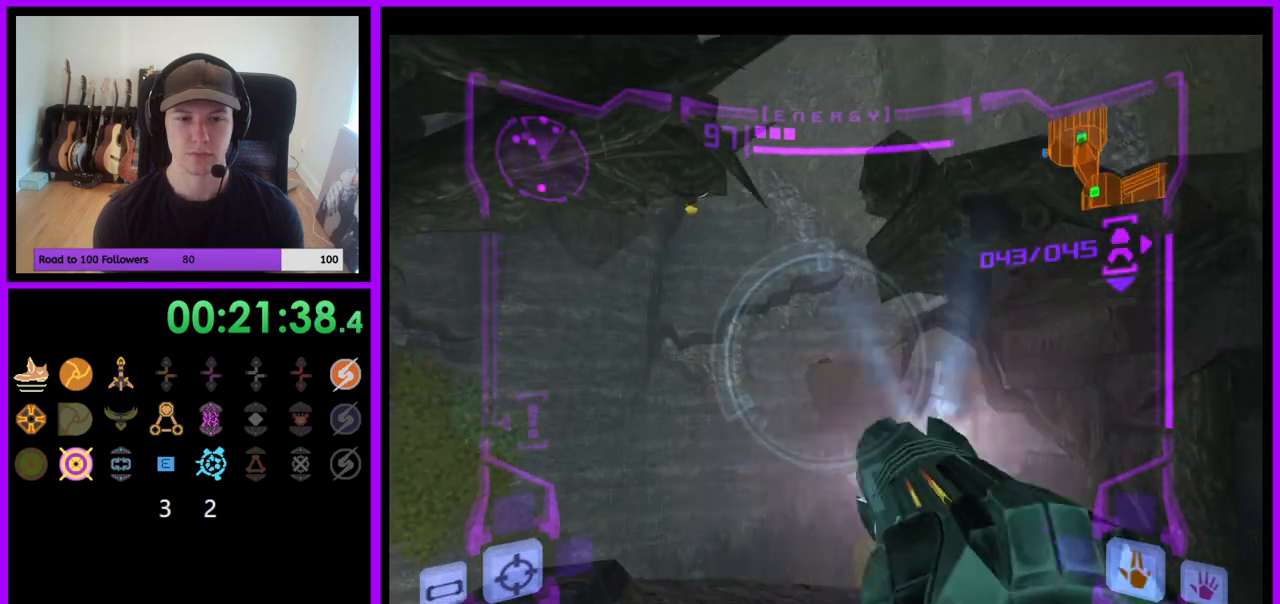
{"buttons": [], "left_stick": "left", "right_stick": "center", "events": [[17, "left_stick", "up-left"], [50, "Y", "up"], [150, "right_stick", "center"], [183, "L1", "up"], [267, "left_stick", "left"]]}
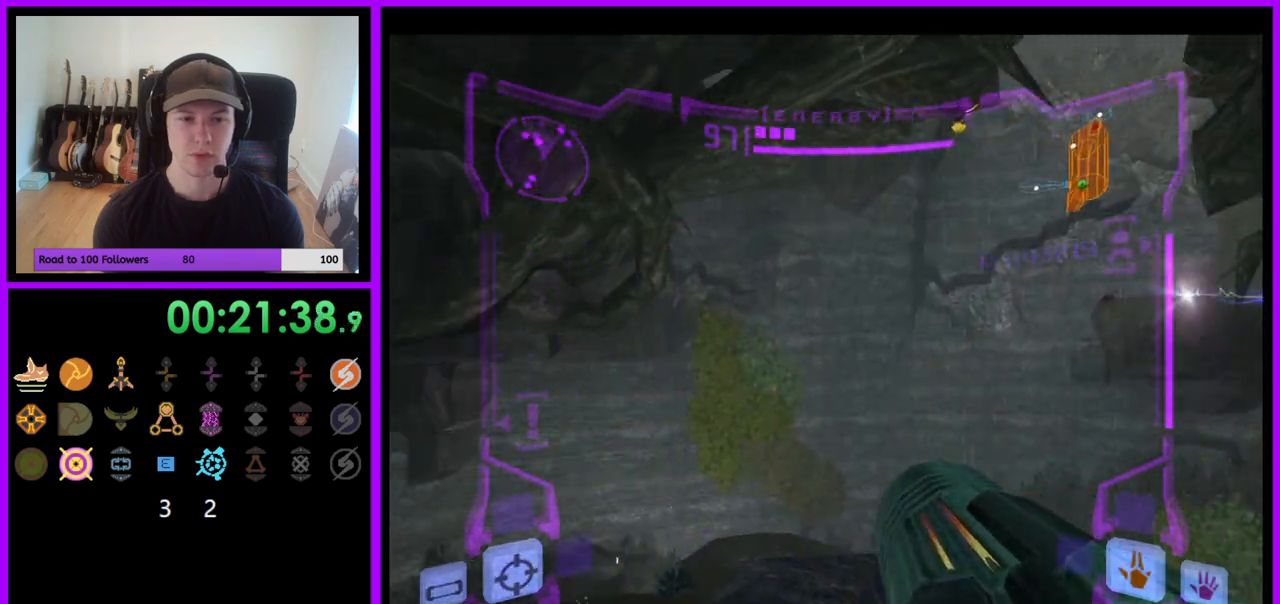
{"buttons": ["L1"], "left_stick": "up-right", "right_stick": "center", "events": [[100, "R1", "down"], [100, "left_stick", "up"], [217, "left_stick", "up-left"], [433, "L1", "down"], [433, "R1", "up"], [467, "left_stick", "up-right"]]}
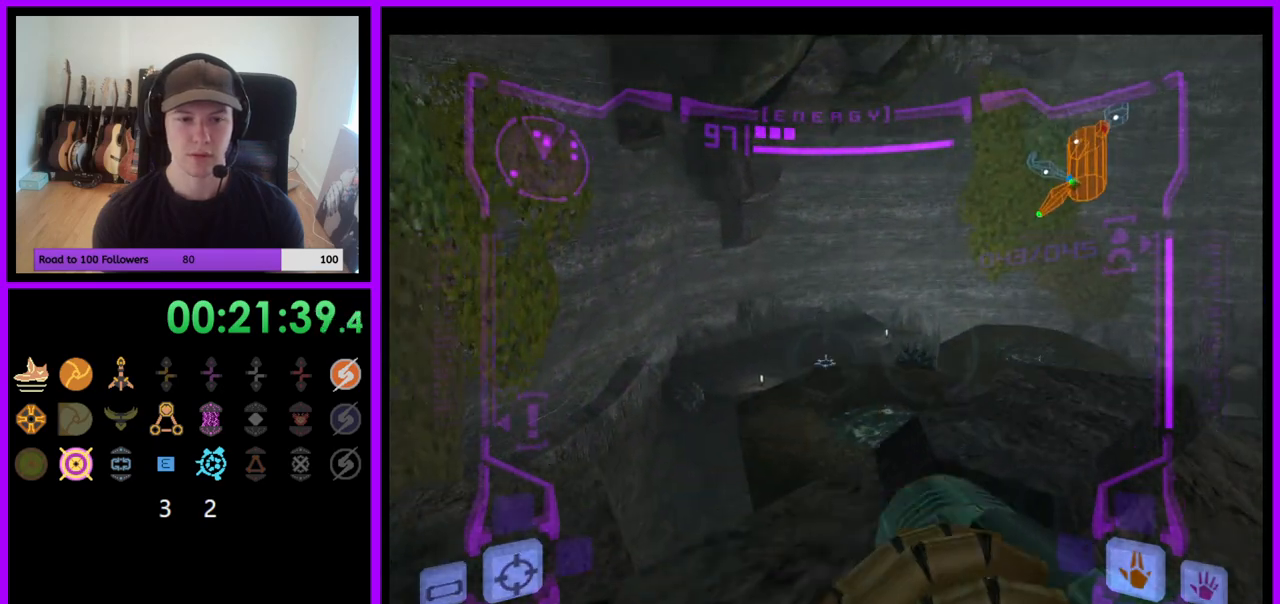
{"buttons": ["L1"], "left_stick": "up", "right_stick": "center", "events": [[367, "left_stick", "up"]]}
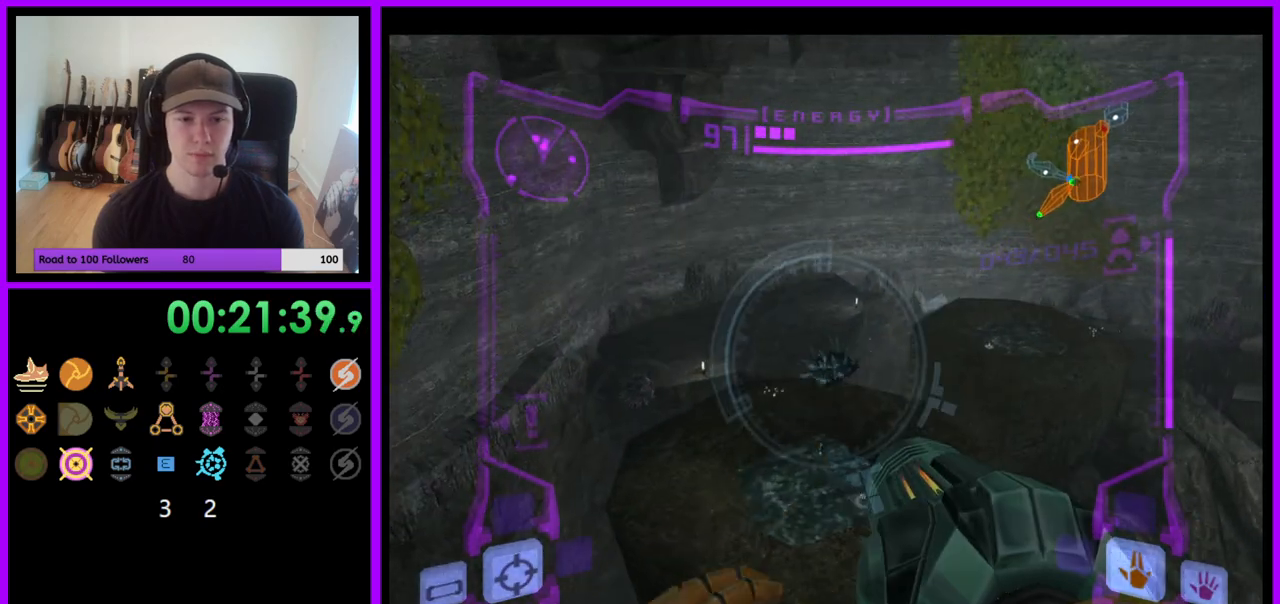
{"buttons": ["A", "L1"], "left_stick": "center", "right_stick": "center", "events": [[33, "left_stick", "center"], [67, "A", "down"], [133, "A", "up"], [217, "A", "down"], [283, "A", "up"], [333, "A", "down"], [417, "A", "up"], [483, "A", "down"]]}
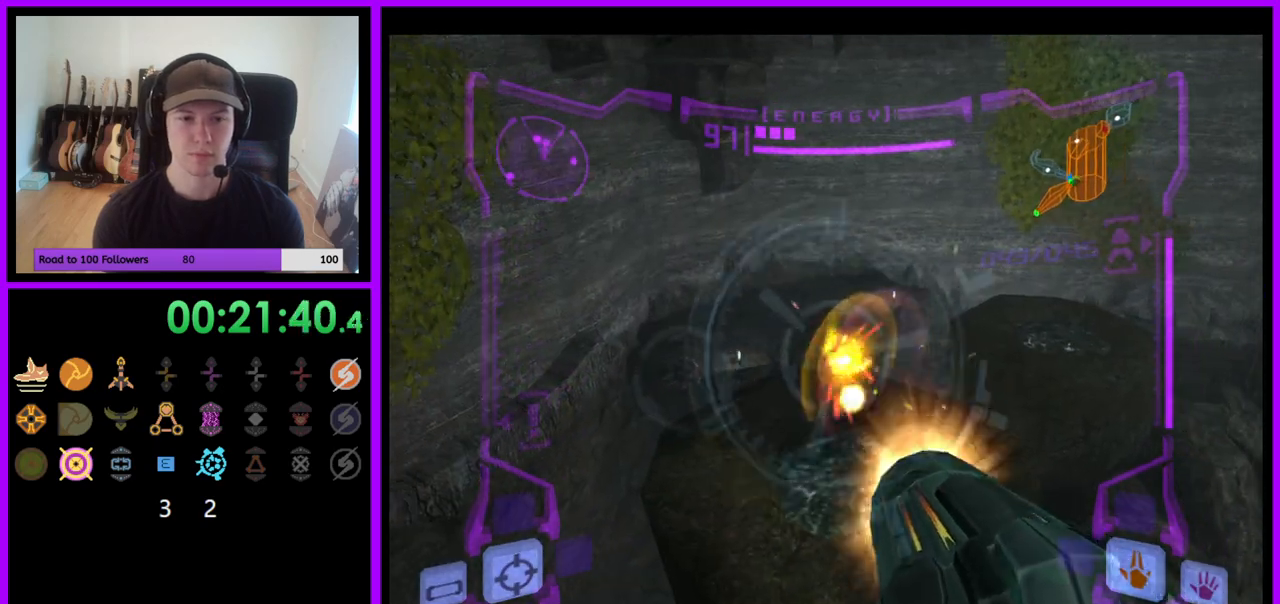
{"buttons": ["L1"], "left_stick": "center", "right_stick": "center", "events": [[33, "A", "up"]]}
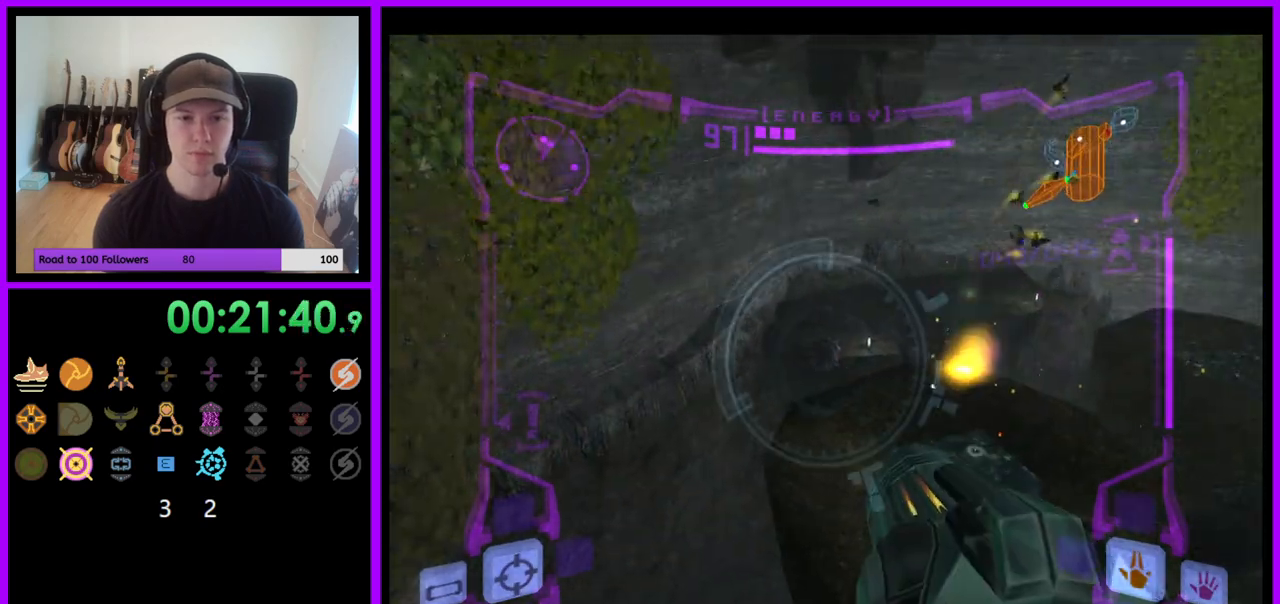
{"buttons": ["L1"], "left_stick": "up-right", "right_stick": "center", "events": [[317, "left_stick", "right"], [333, "B", "down"], [400, "B", "up"], [483, "left_stick", "up-right"]]}
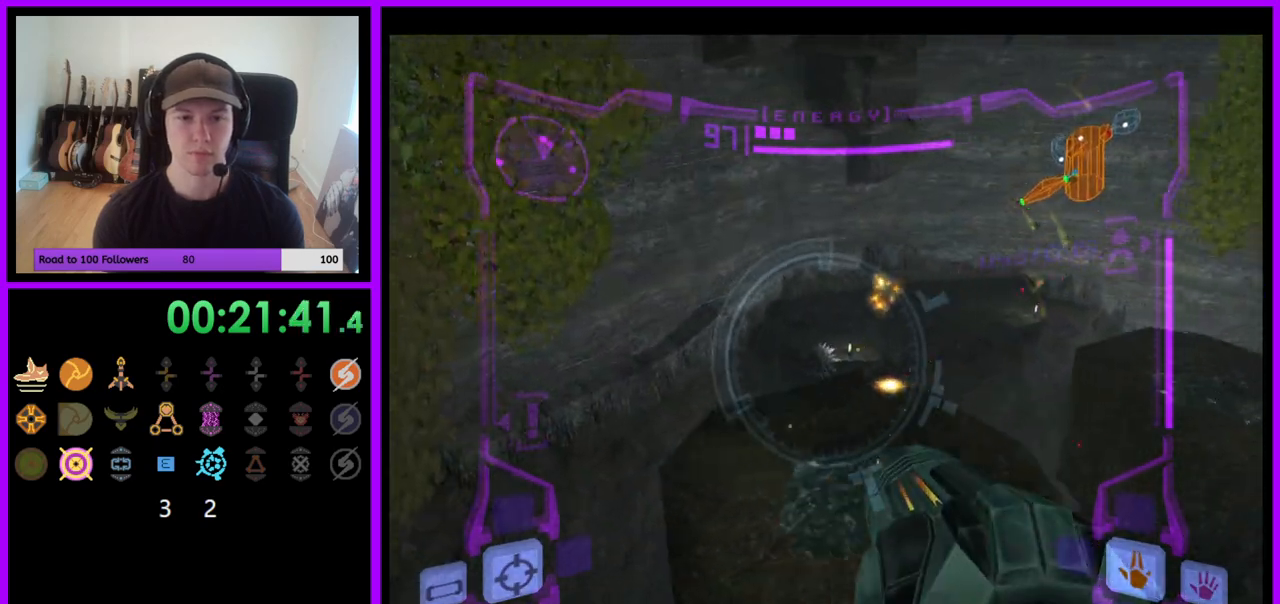
{"buttons": ["B"], "left_stick": "down", "right_stick": "center", "events": [[17, "left_stick", "up"], [67, "L1", "up"], [317, "left_stick", "center"], [433, "left_stick", "down"], [500, "B", "down"]]}
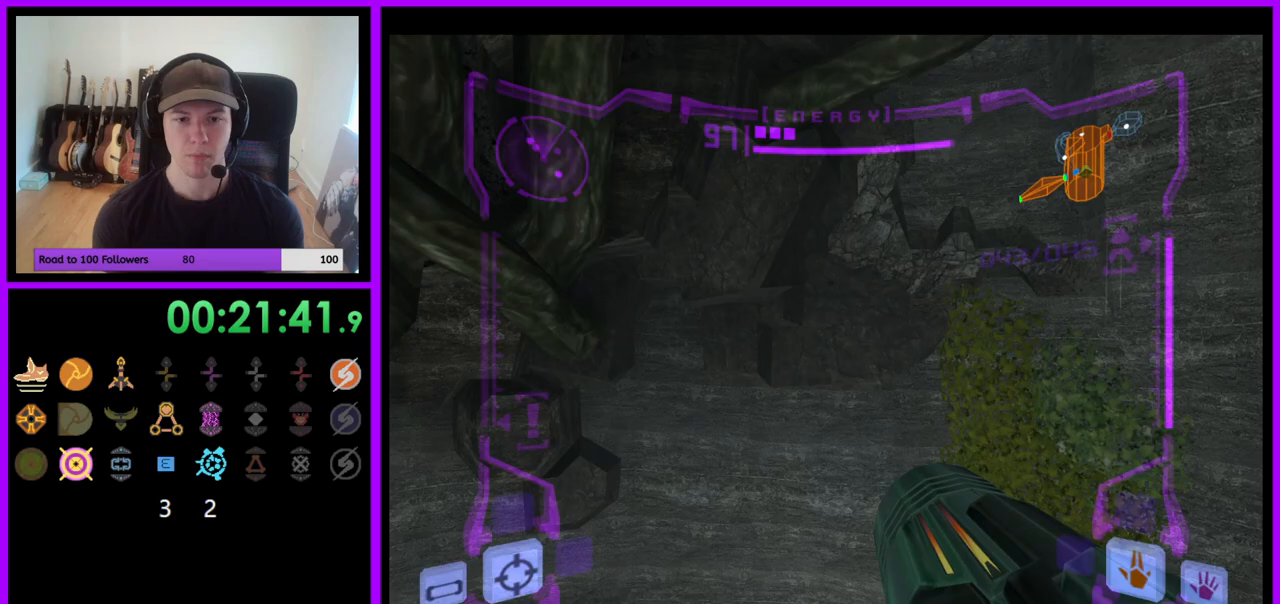
{"buttons": [], "left_stick": "down", "right_stick": "center", "events": [[100, "B", "up"], [200, "left_stick", "center"], [367, "left_stick", "down"]]}
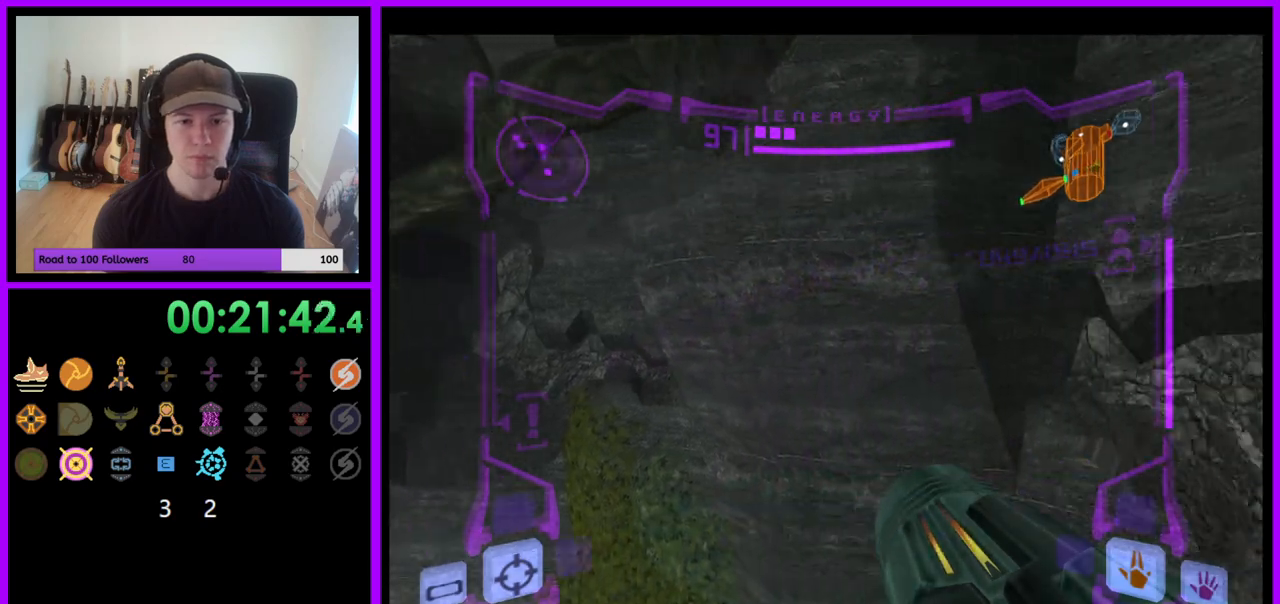
{"buttons": ["L1"], "left_stick": "down-right", "right_stick": "center", "events": [[50, "left_stick", "right"], [100, "L1", "down"], [350, "left_stick", "down-right"]]}
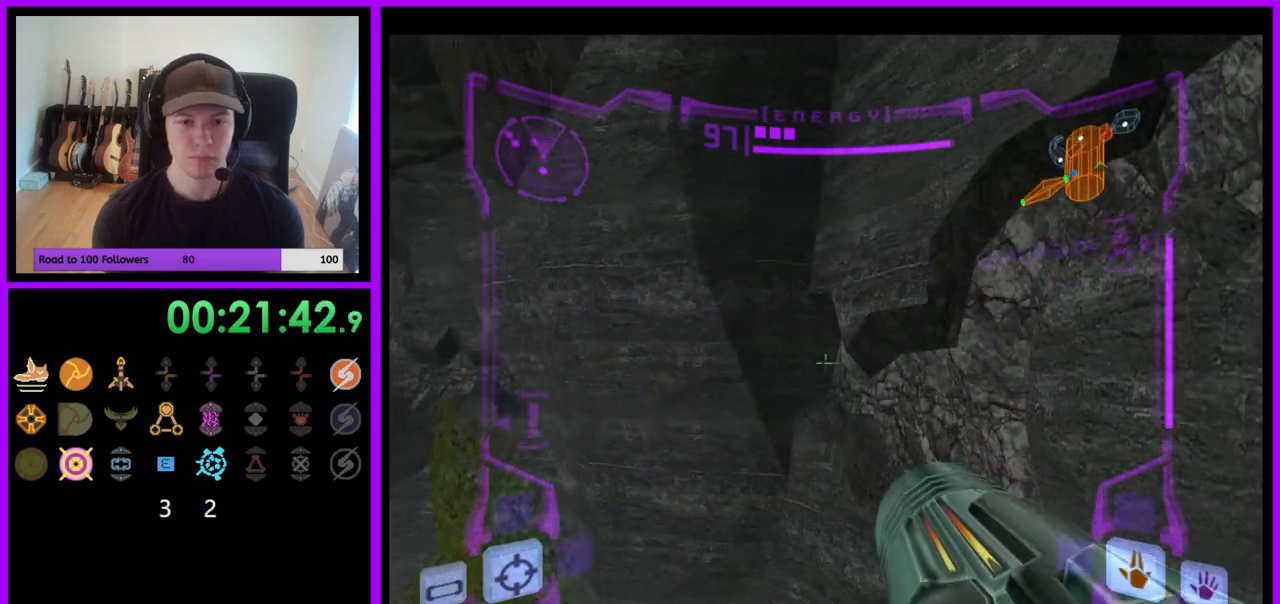
{"buttons": [], "left_stick": "left", "right_stick": "center", "events": [[100, "L1", "up"], [100, "left_stick", "center"], [150, "left_stick", "left"]]}
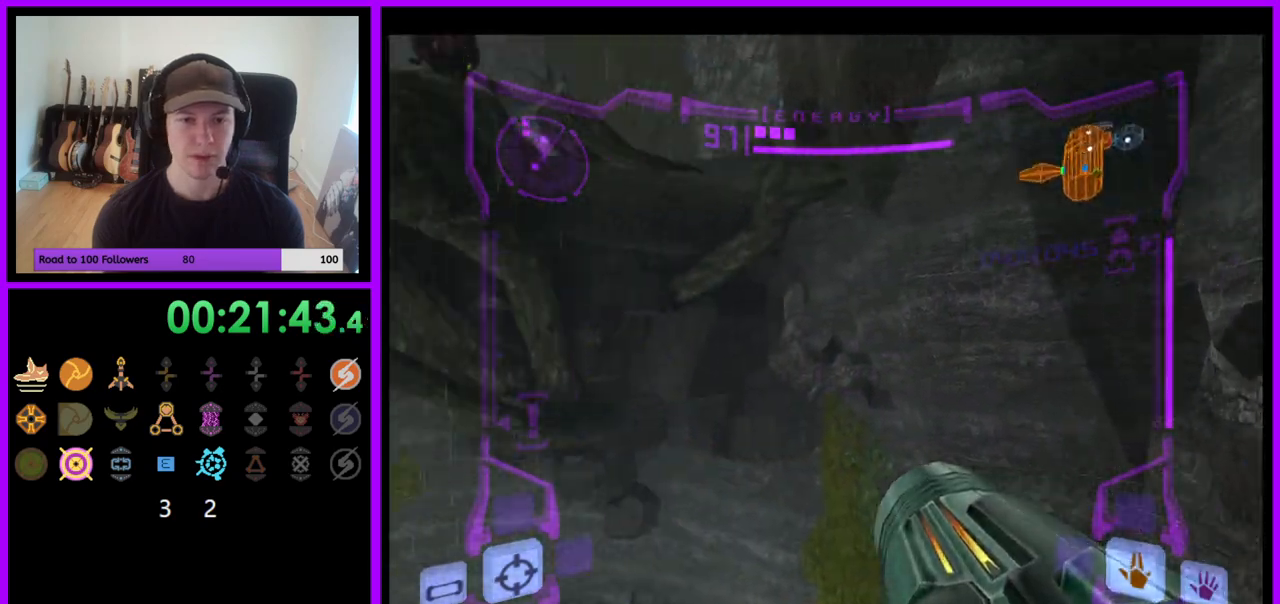
{"buttons": [], "left_stick": "left", "right_stick": "center", "events": []}
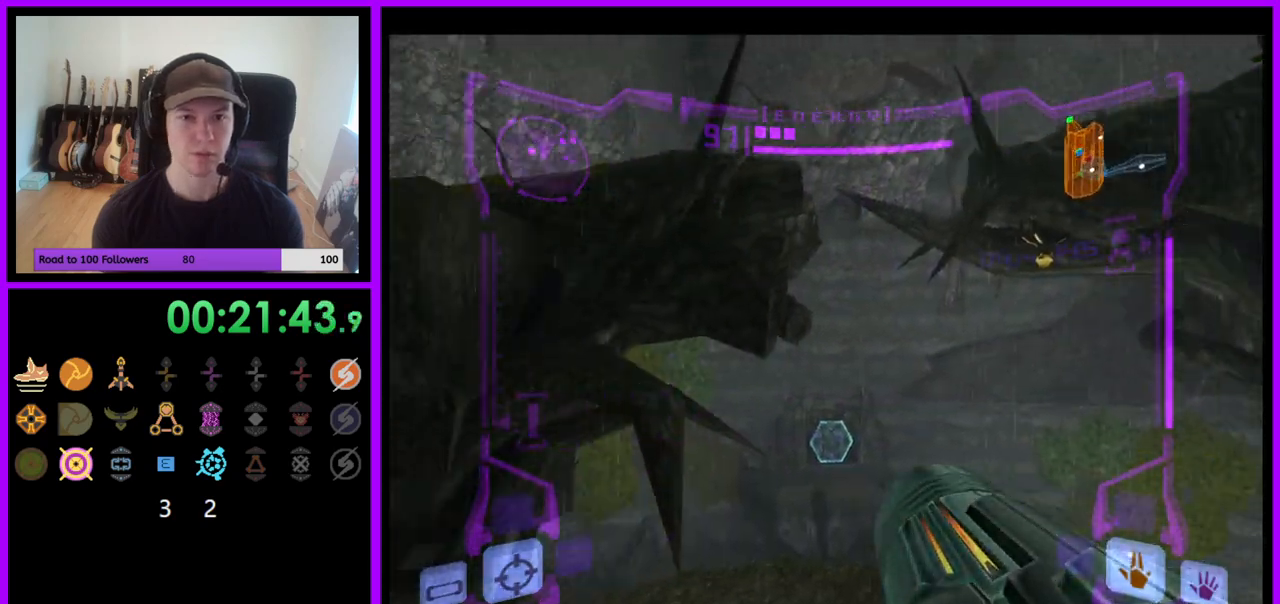
{"buttons": ["B", "L1"], "left_stick": "up", "right_stick": "center", "events": [[17, "right_stick", "up"], [150, "right_stick", "center"], [333, "left_stick", "up"], [450, "B", "down"], [467, "L1", "down"]]}
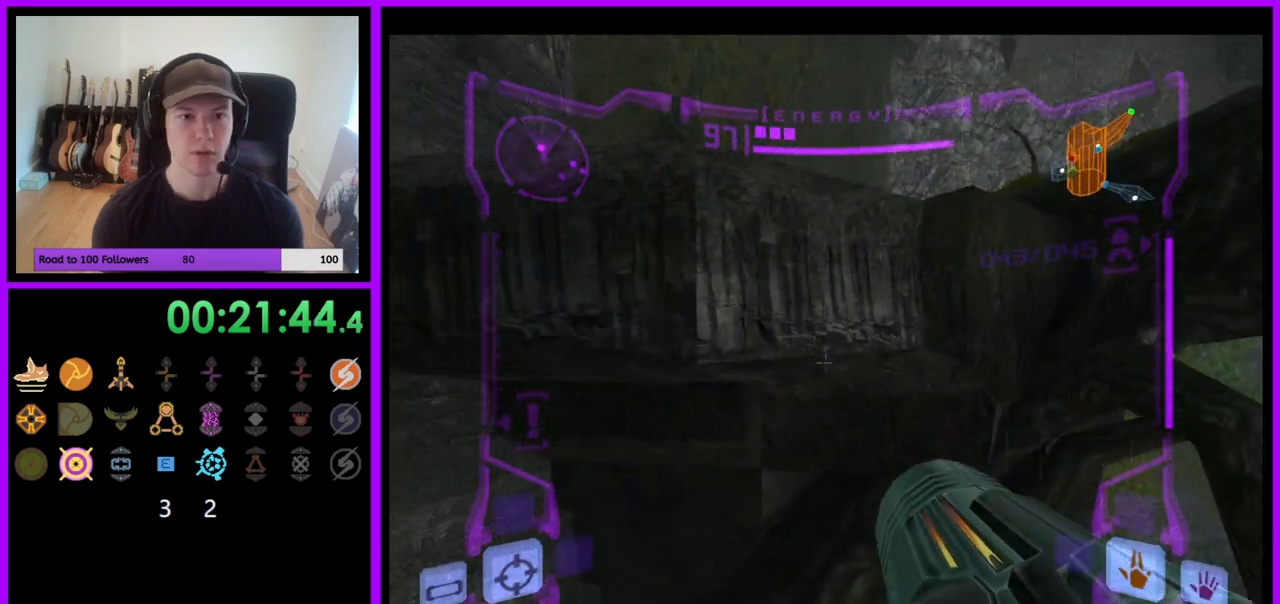
{"buttons": ["B", "L1"], "left_stick": "up-left", "right_stick": "center", "events": [[67, "B", "up"], [450, "B", "down"], [500, "left_stick", "up-left"]]}
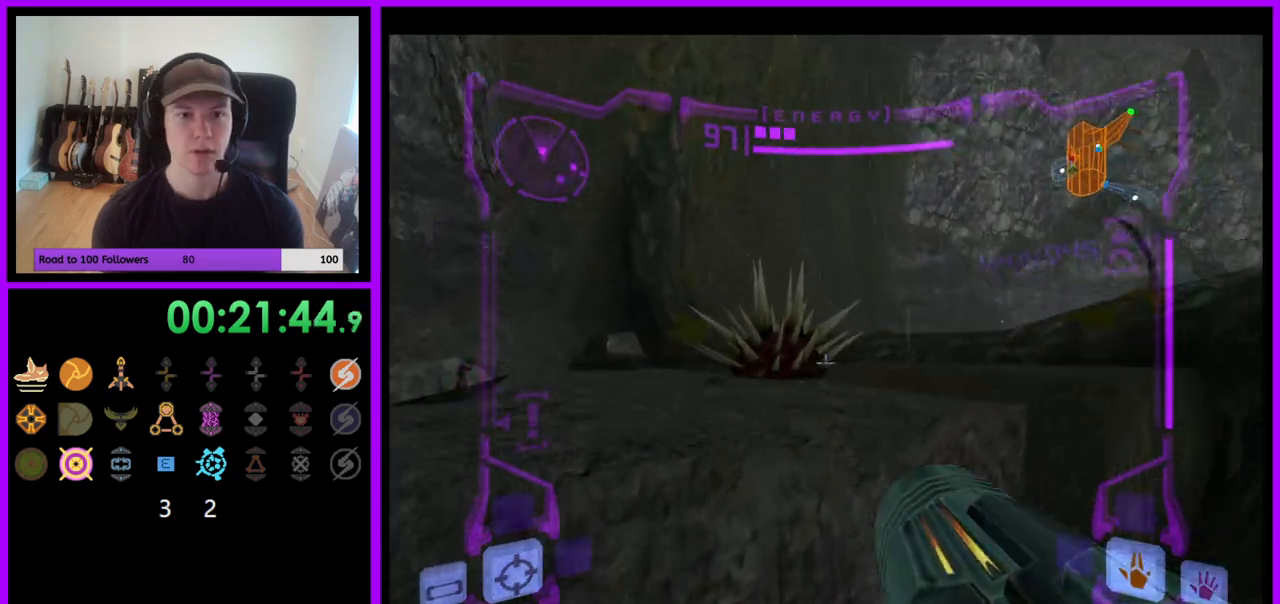
{"buttons": [], "left_stick": "up-left", "right_stick": "center", "events": [[17, "B", "up"], [183, "right_stick", "up"], [217, "Y", "down"], [300, "Y", "up"], [417, "right_stick", "center"], [450, "L1", "up"]]}